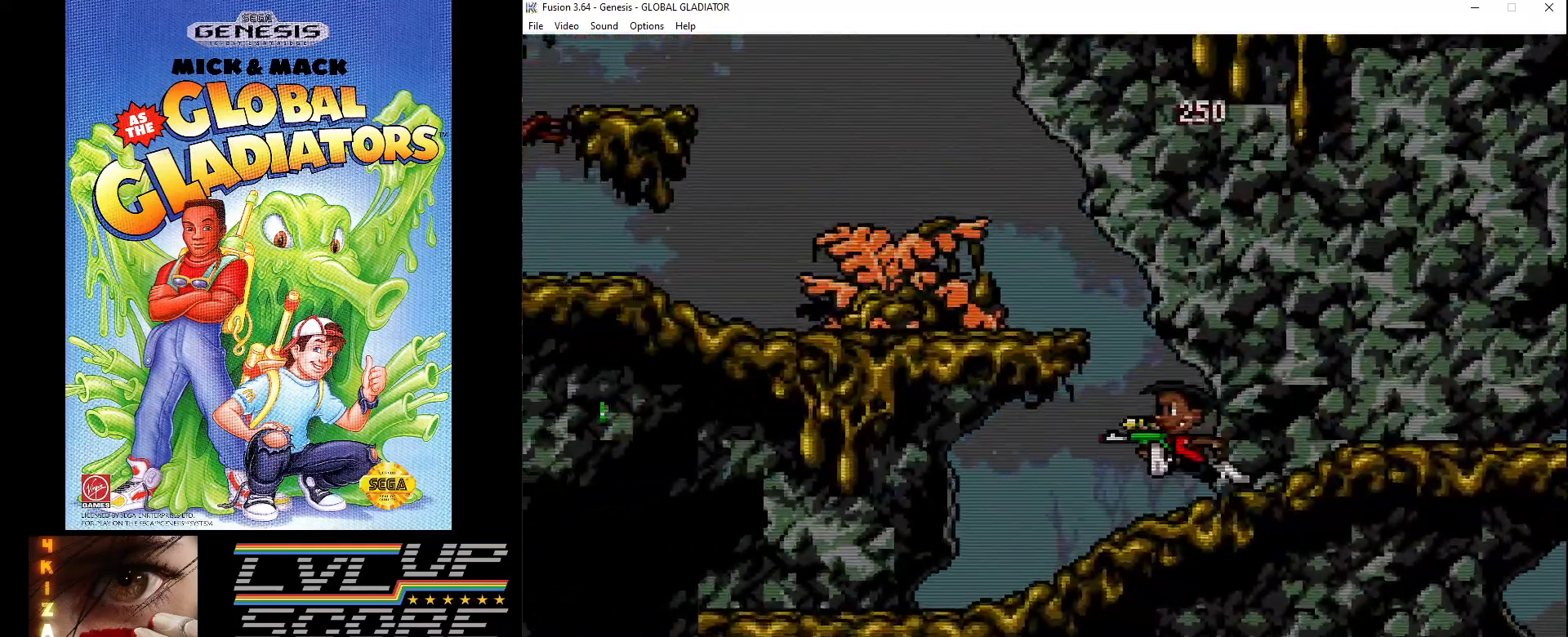
Gameplay with a controller (Xbox layout); each line is a JSON object with the inputs held at the frame after it. "events" lists button and stick changes between this image and that frame as [ms after this image, input, new state], when the widget could be followed in between. Not read: L1 L2 L3 R1 R2 R3.
{"buttons": ["DPAD_LEFT"], "events": []}
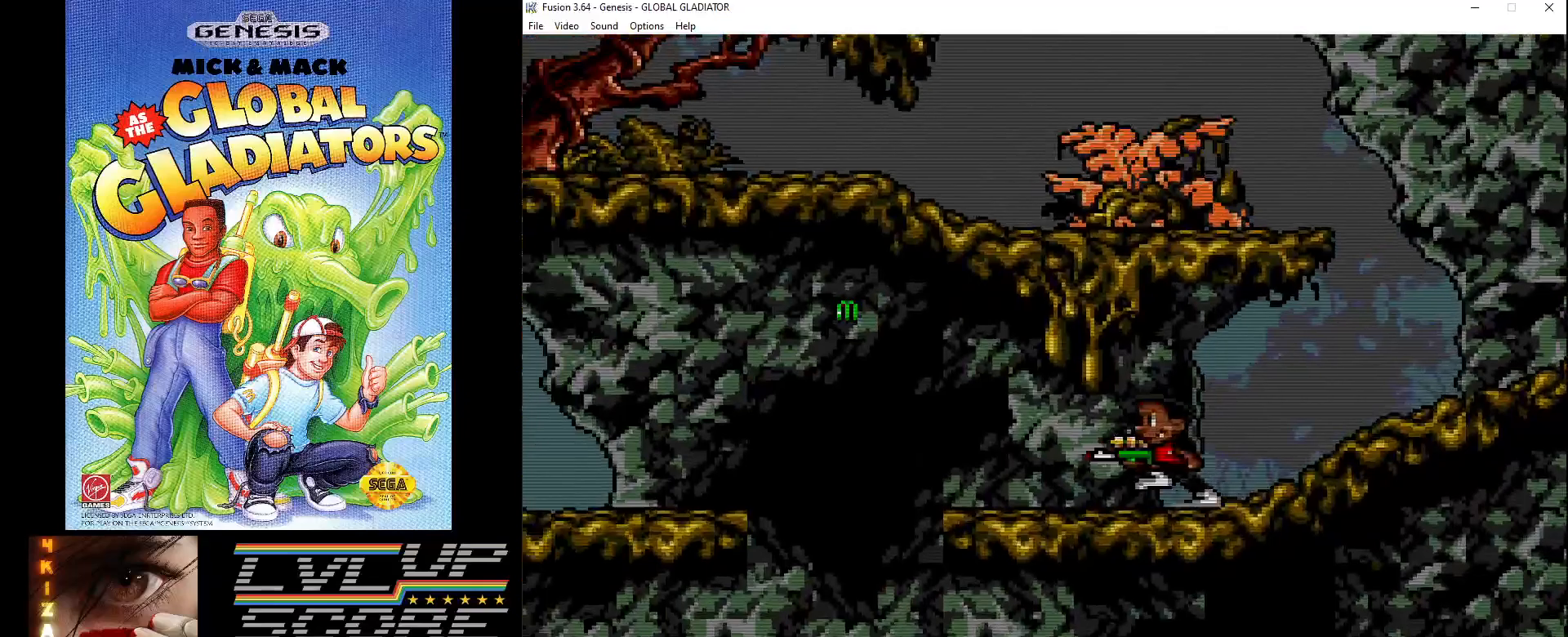
{"buttons": [], "events": [[83, "DPAD_LEFT", "up"]]}
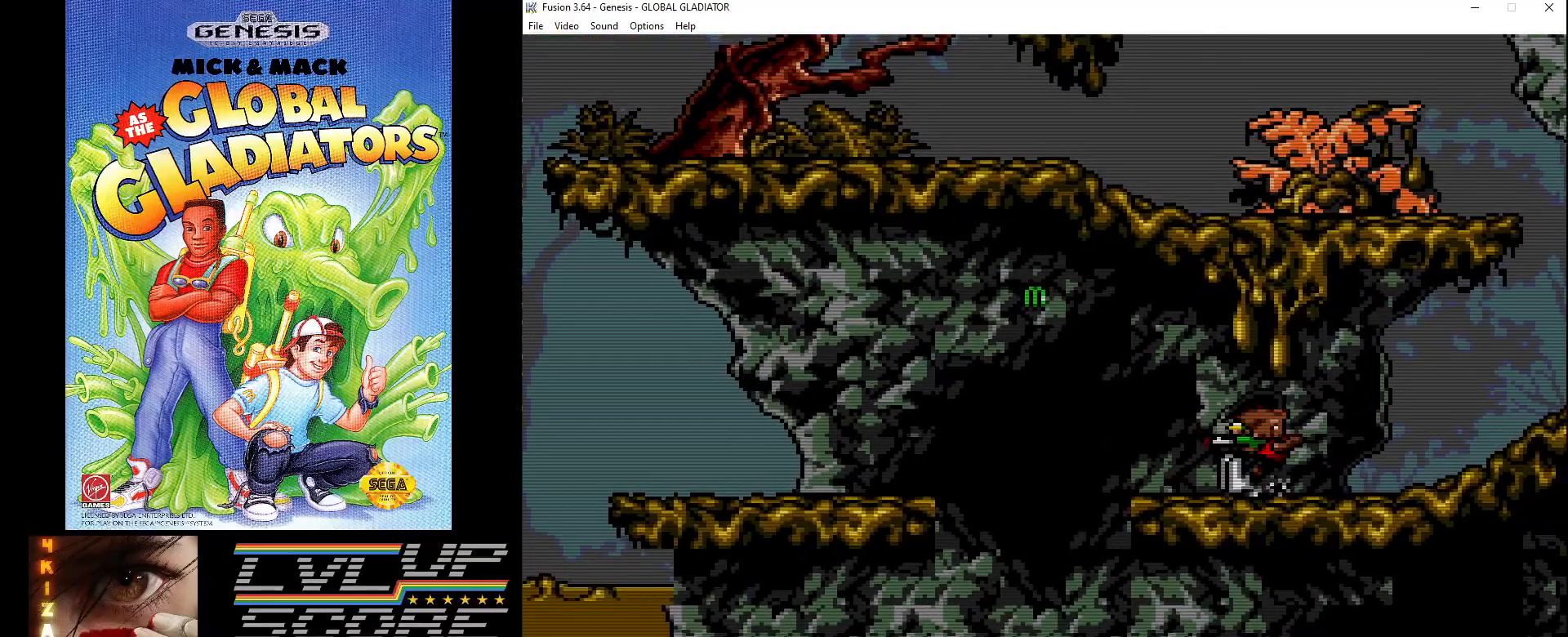
{"buttons": [], "events": [[317, "DPAD_LEFT", "down"], [467, "DPAD_LEFT", "up"]]}
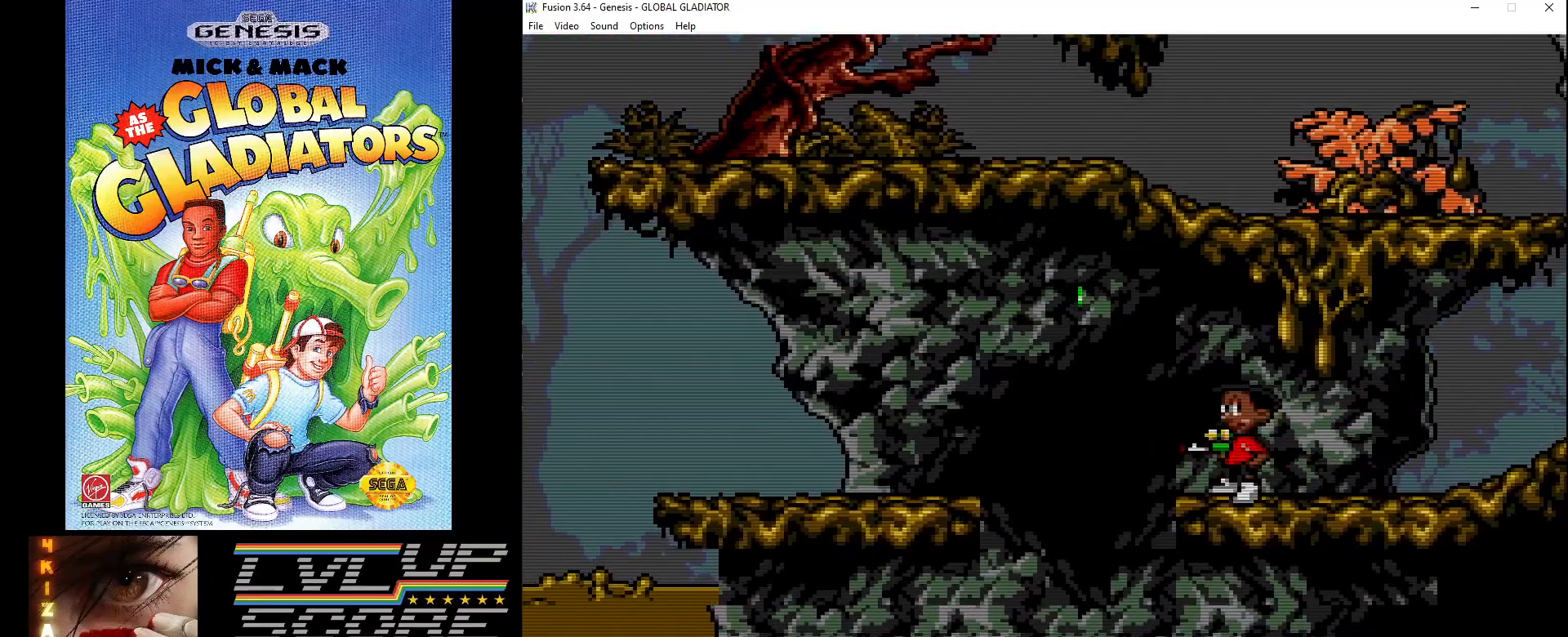
{"buttons": ["C", "DPAD_LEFT"], "events": [[417, "DPAD_LEFT", "down"], [433, "C", "down"]]}
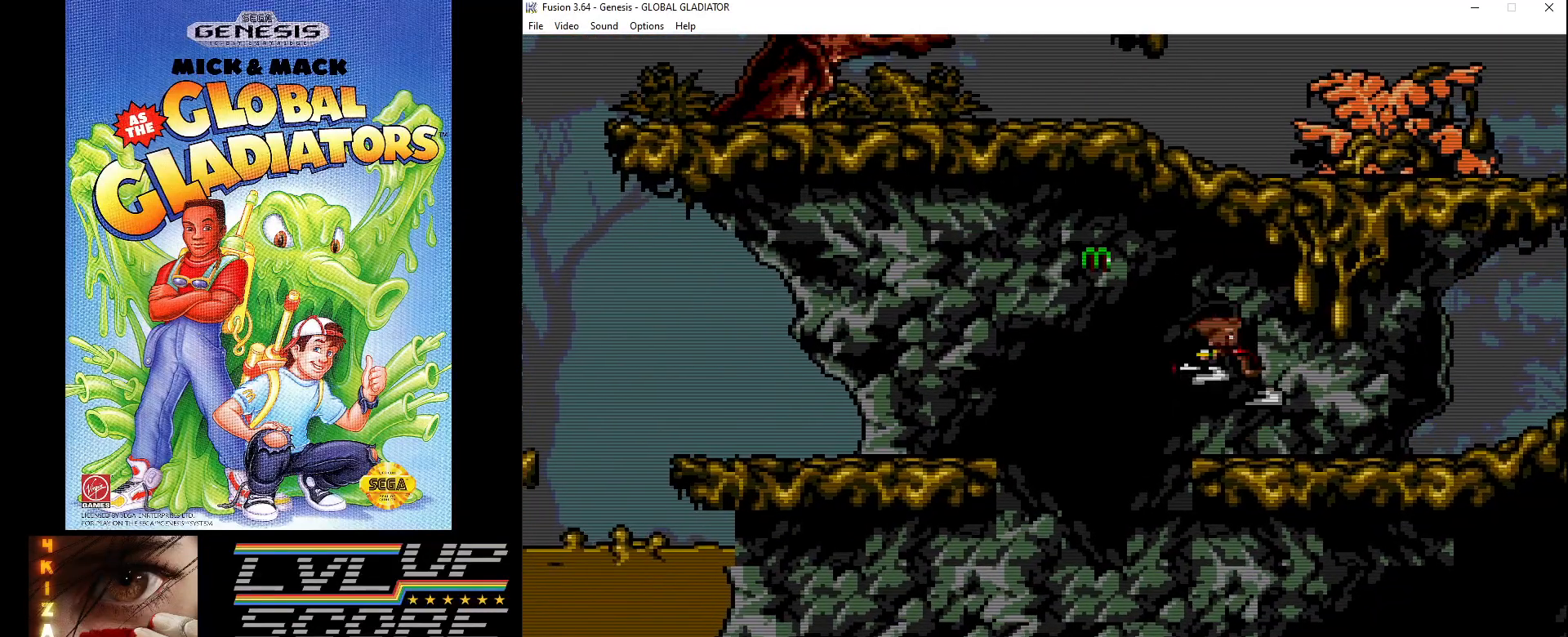
{"buttons": ["DPAD_LEFT"], "events": [[50, "C", "up"]]}
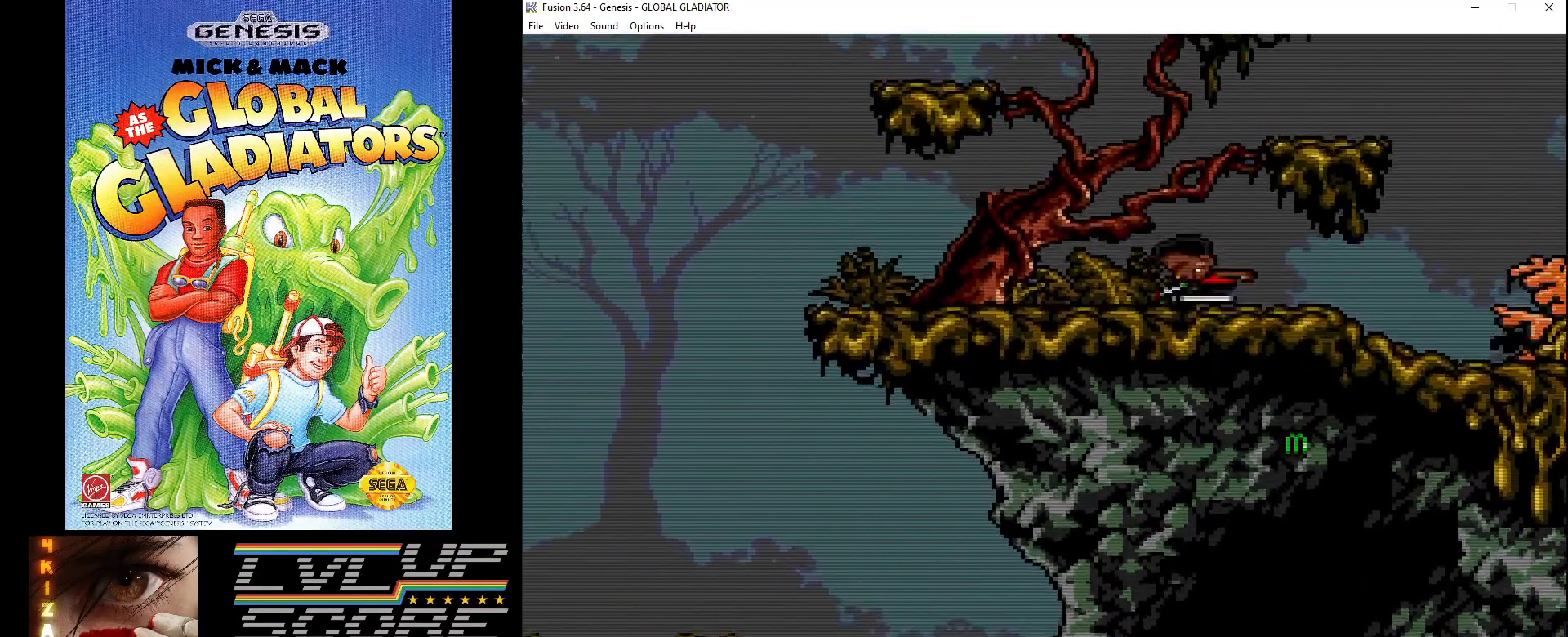
{"buttons": ["DPAD_RIGHT"], "events": [[250, "DPAD_LEFT", "up"], [467, "DPAD_RIGHT", "down"]]}
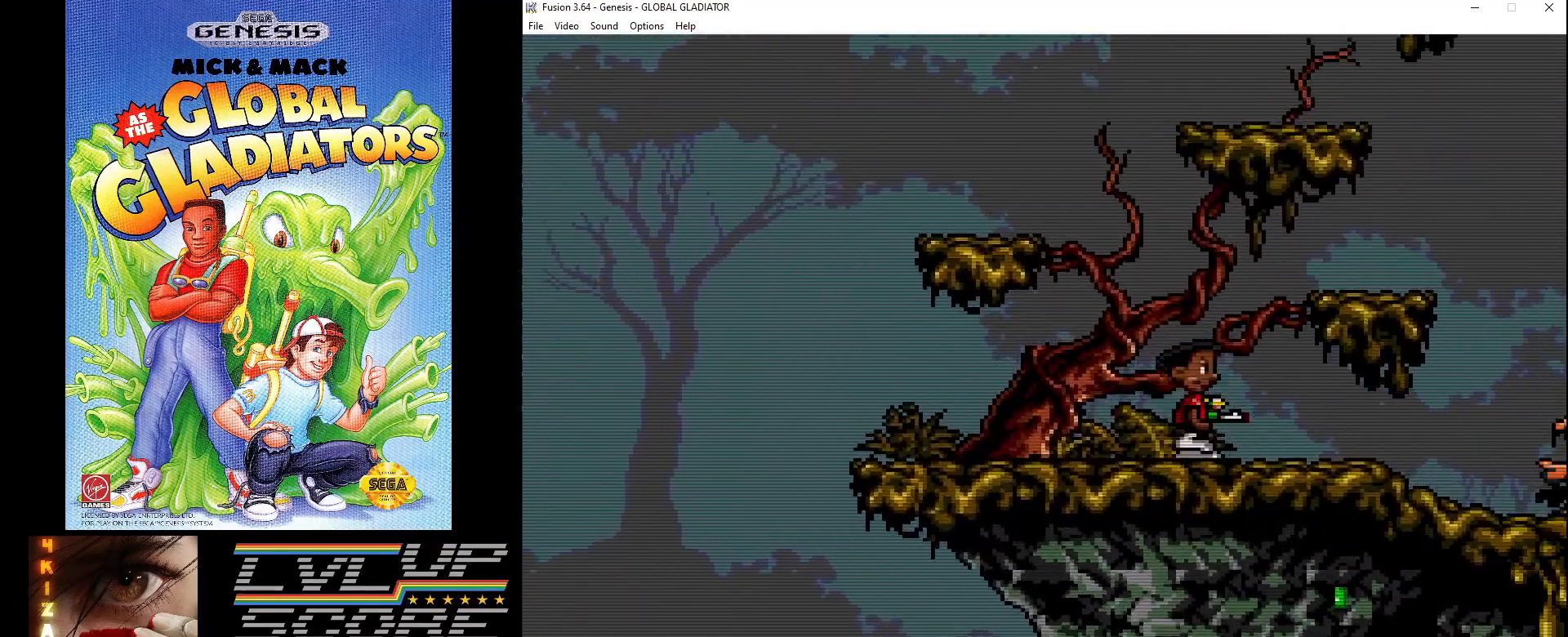
{"buttons": ["DPAD_RIGHT"], "events": []}
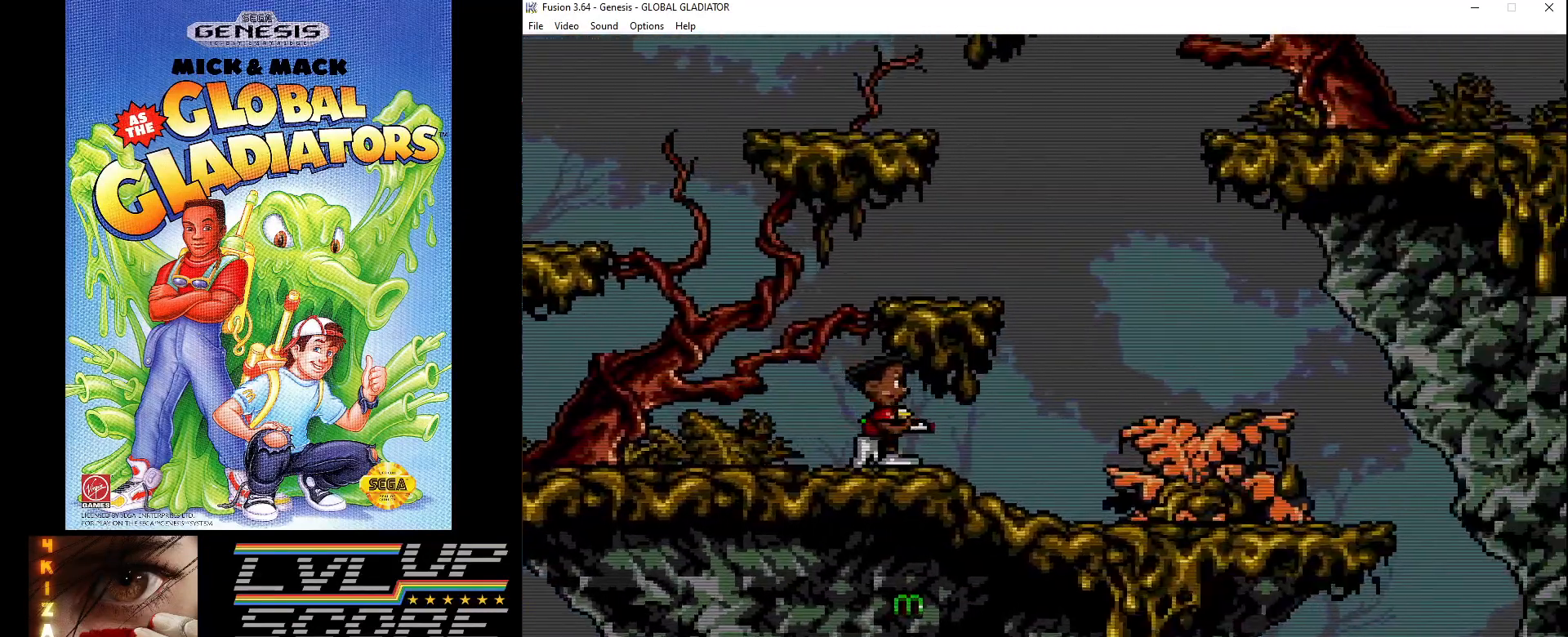
{"buttons": ["DPAD_RIGHT"], "events": []}
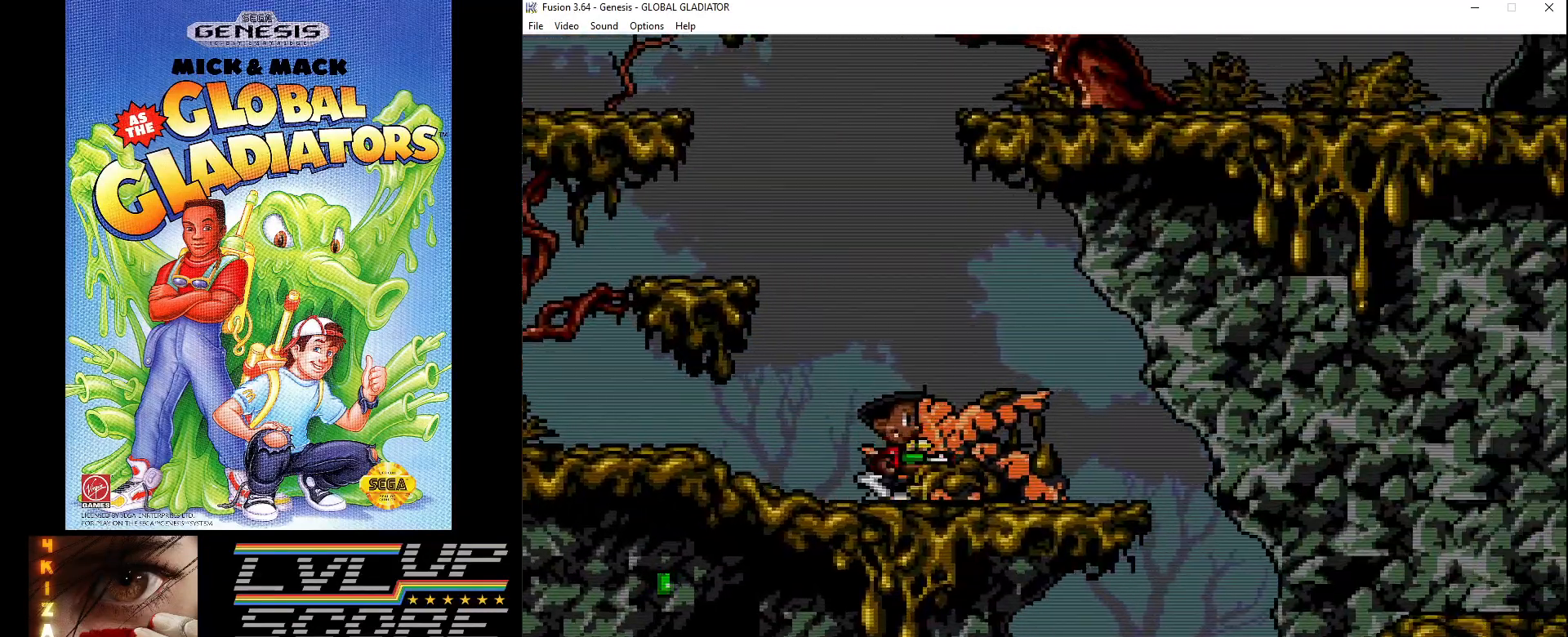
{"buttons": [], "events": [[467, "DPAD_RIGHT", "up"]]}
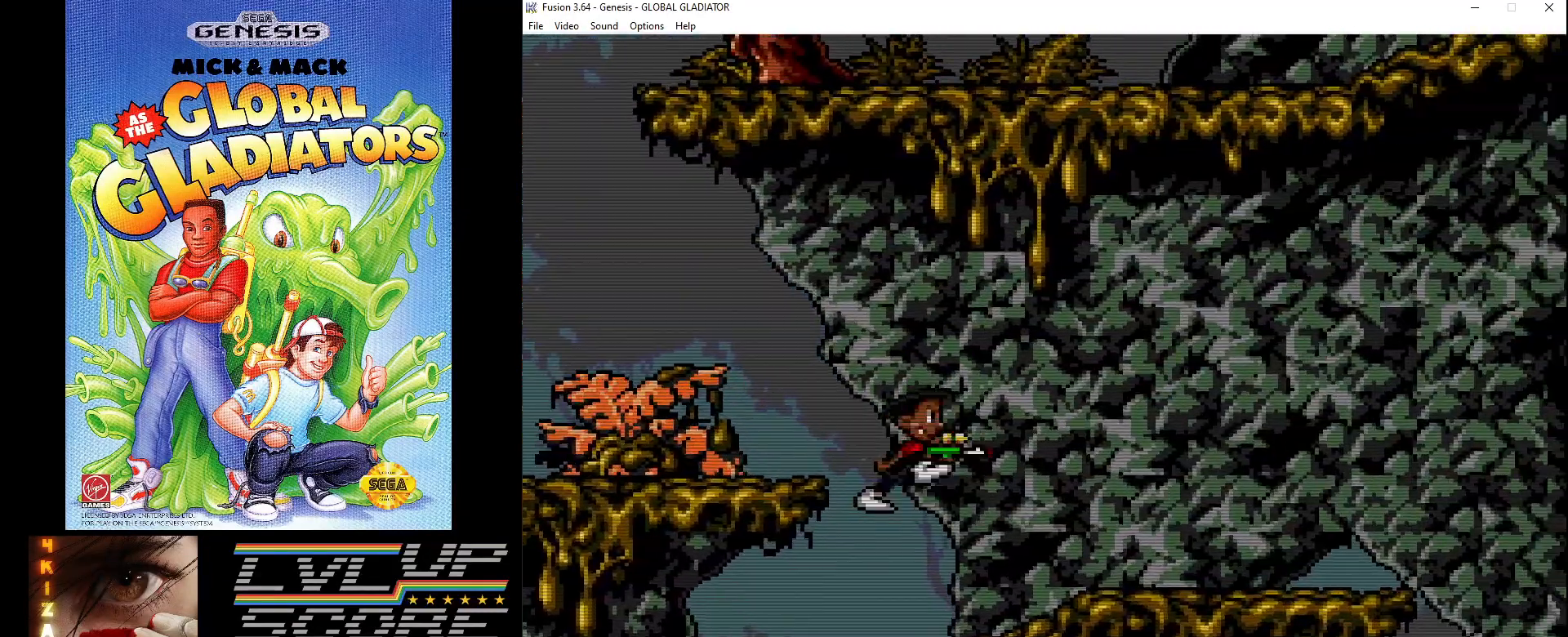
{"buttons": ["DPAD_LEFT"], "events": [[17, "DPAD_LEFT", "down"]]}
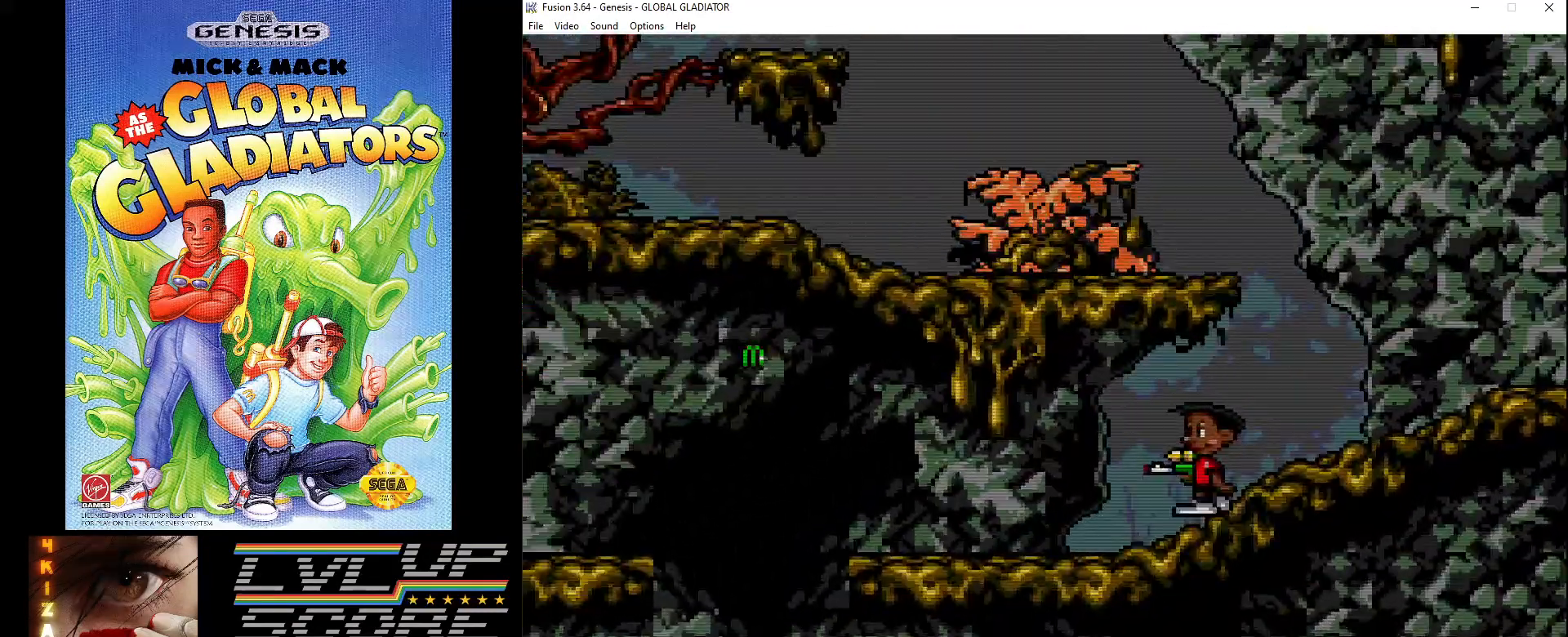
{"buttons": [], "events": [[383, "DPAD_LEFT", "up"]]}
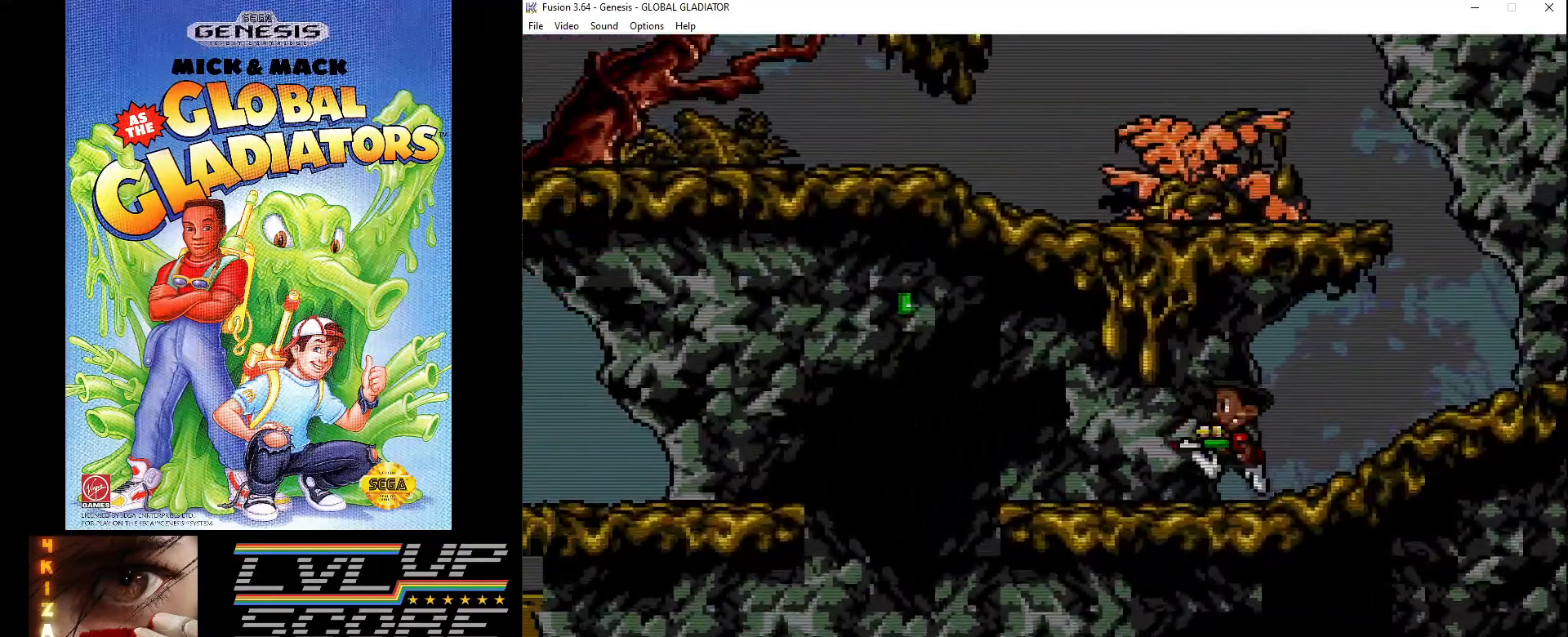
{"buttons": [], "events": [[233, "DPAD_LEFT", "down"], [500, "DPAD_LEFT", "up"]]}
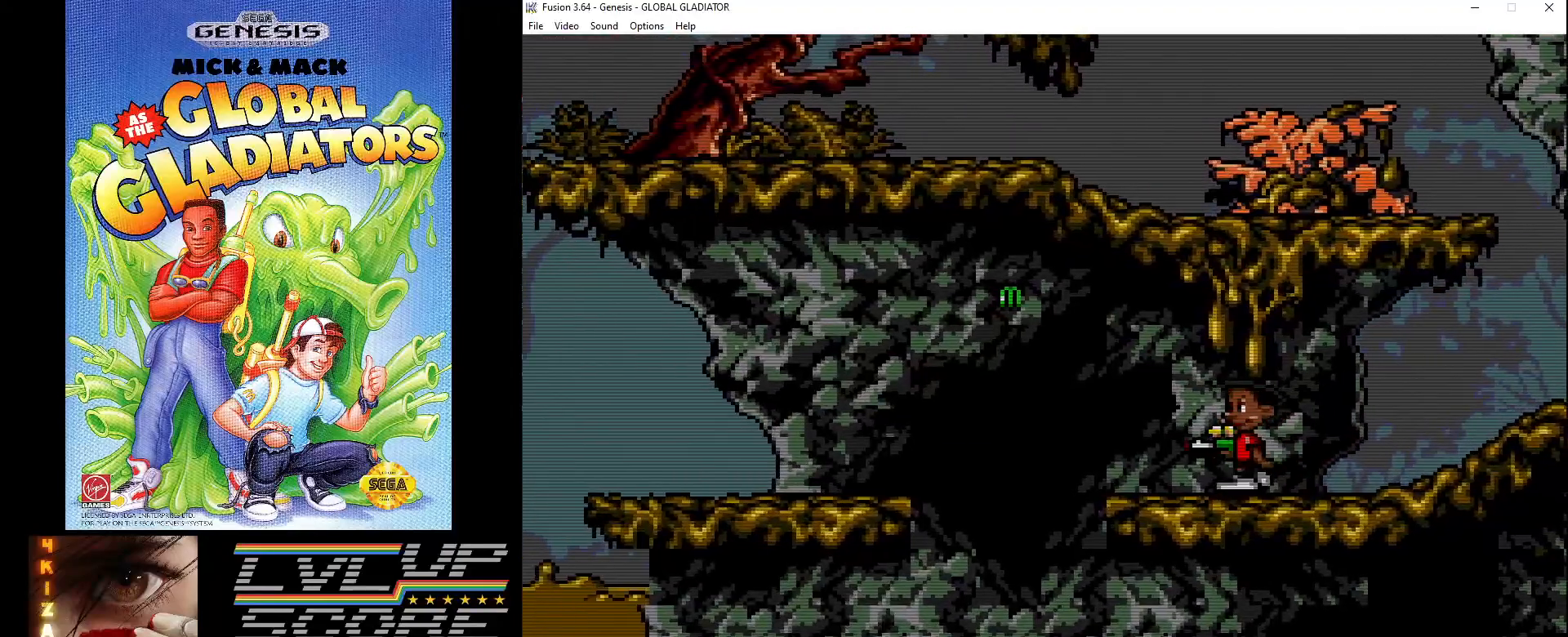
{"buttons": ["DPAD_LEFT"], "events": [[317, "DPAD_LEFT", "down"]]}
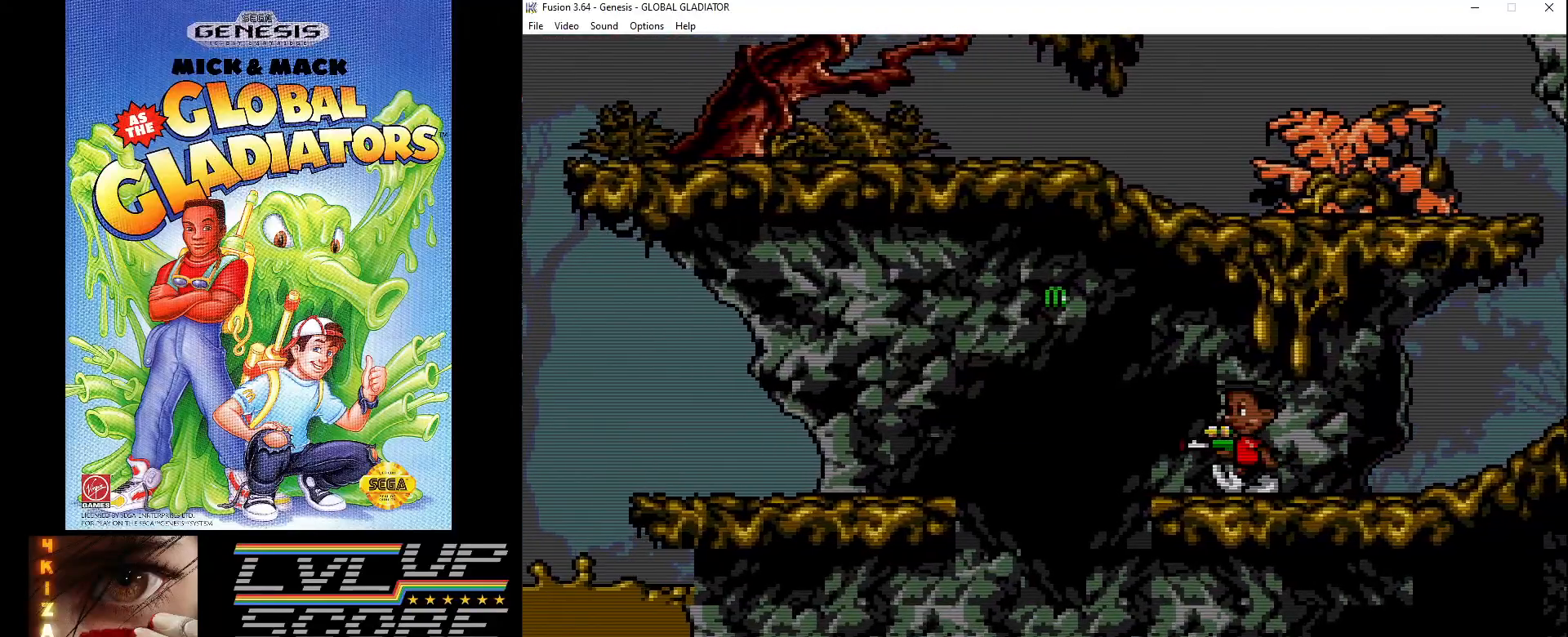
{"buttons": [], "events": [[33, "DPAD_LEFT", "up"], [367, "DPAD_LEFT", "down"], [500, "DPAD_LEFT", "up"]]}
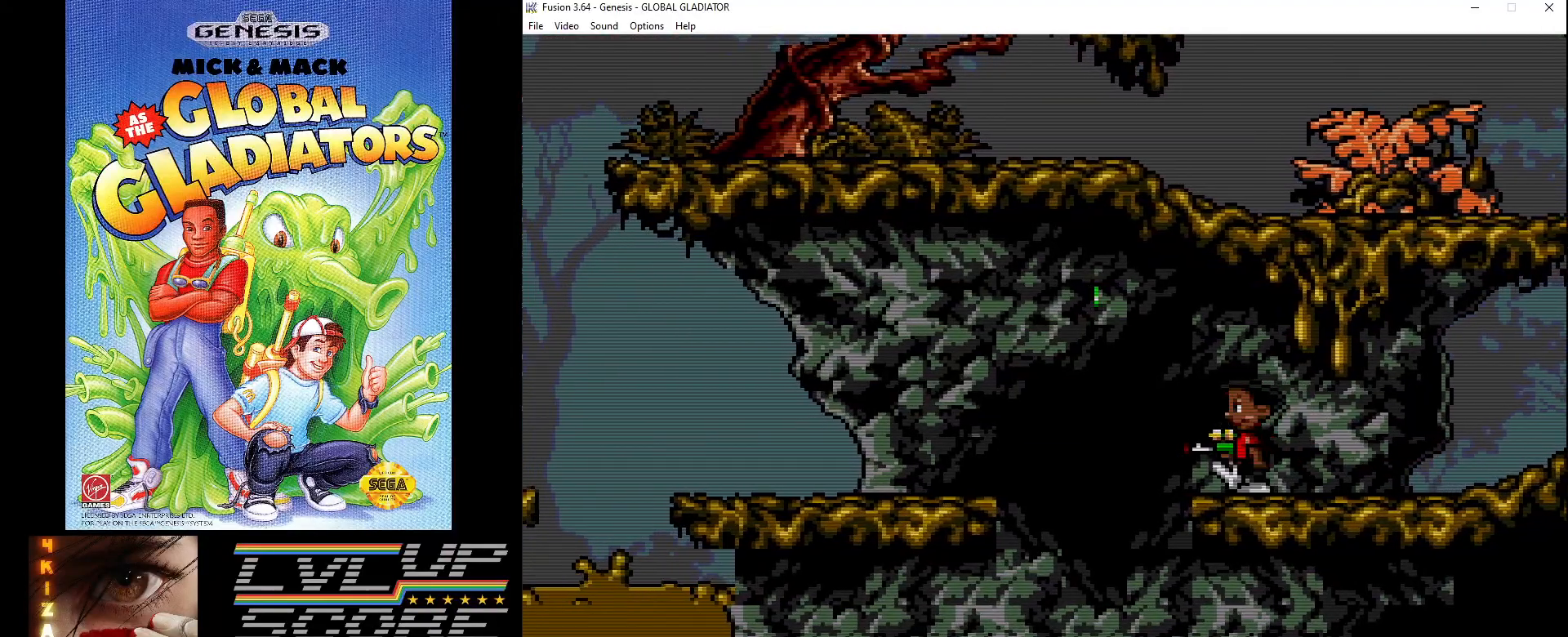
{"buttons": ["C", "DPAD_LEFT"], "events": [[450, "DPAD_LEFT", "down"], [467, "C", "down"]]}
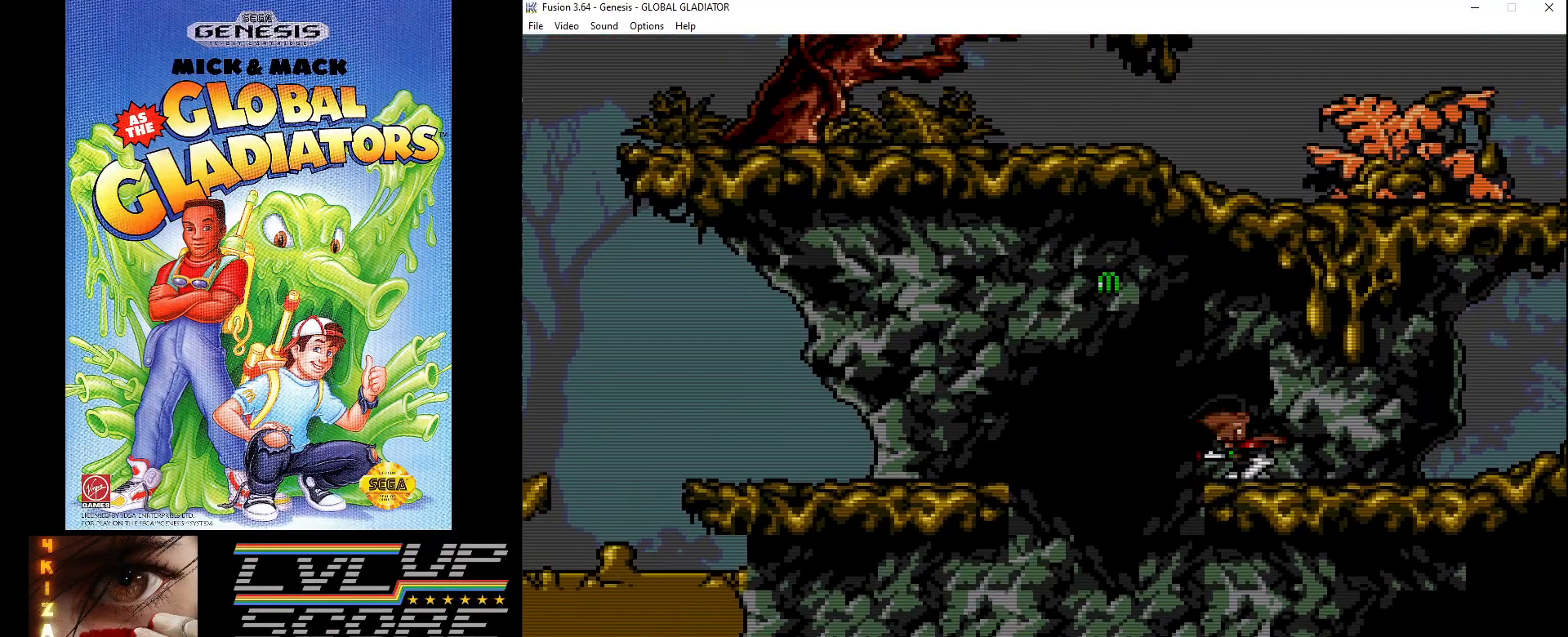
{"buttons": ["DPAD_LEFT"], "events": [[83, "C", "up"]]}
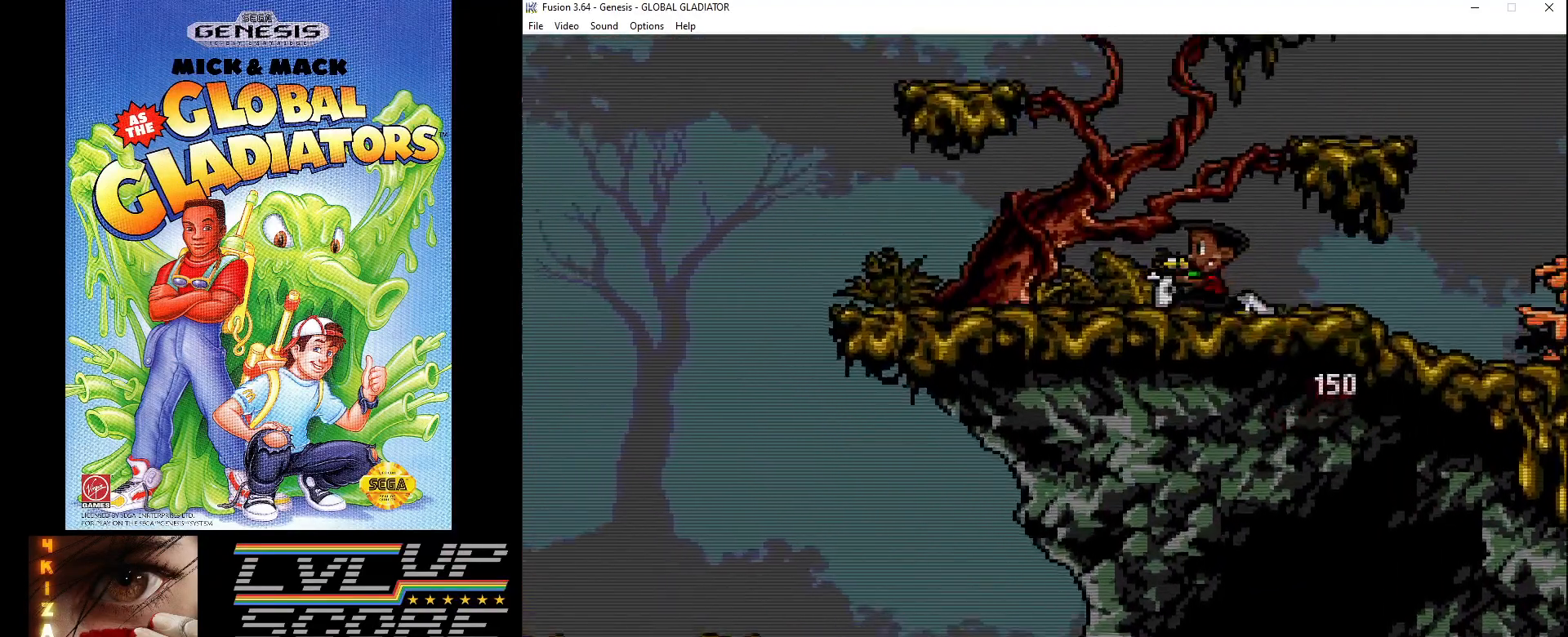
{"buttons": ["DPAD_RIGHT"], "events": [[300, "DPAD_LEFT", "up"], [433, "DPAD_RIGHT", "down"]]}
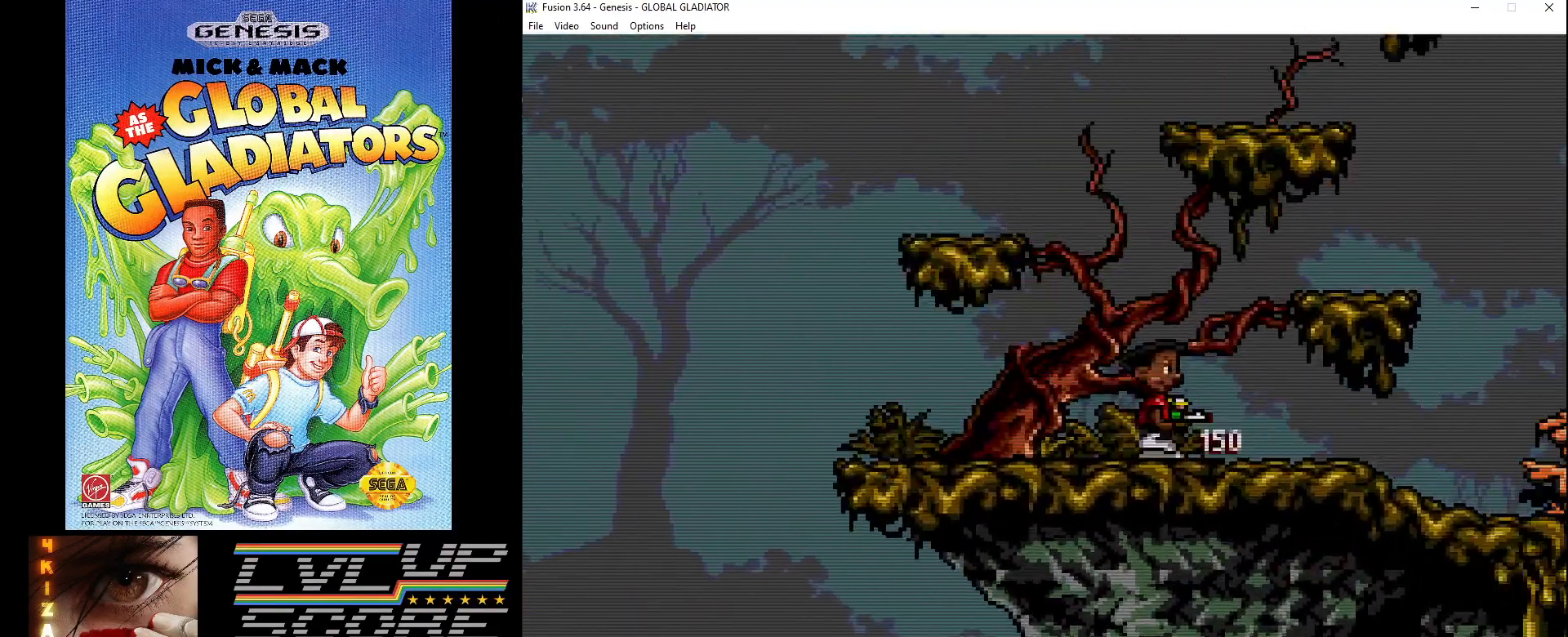
{"buttons": [], "events": [[167, "C", "down"], [467, "C", "up"], [467, "DPAD_RIGHT", "up"]]}
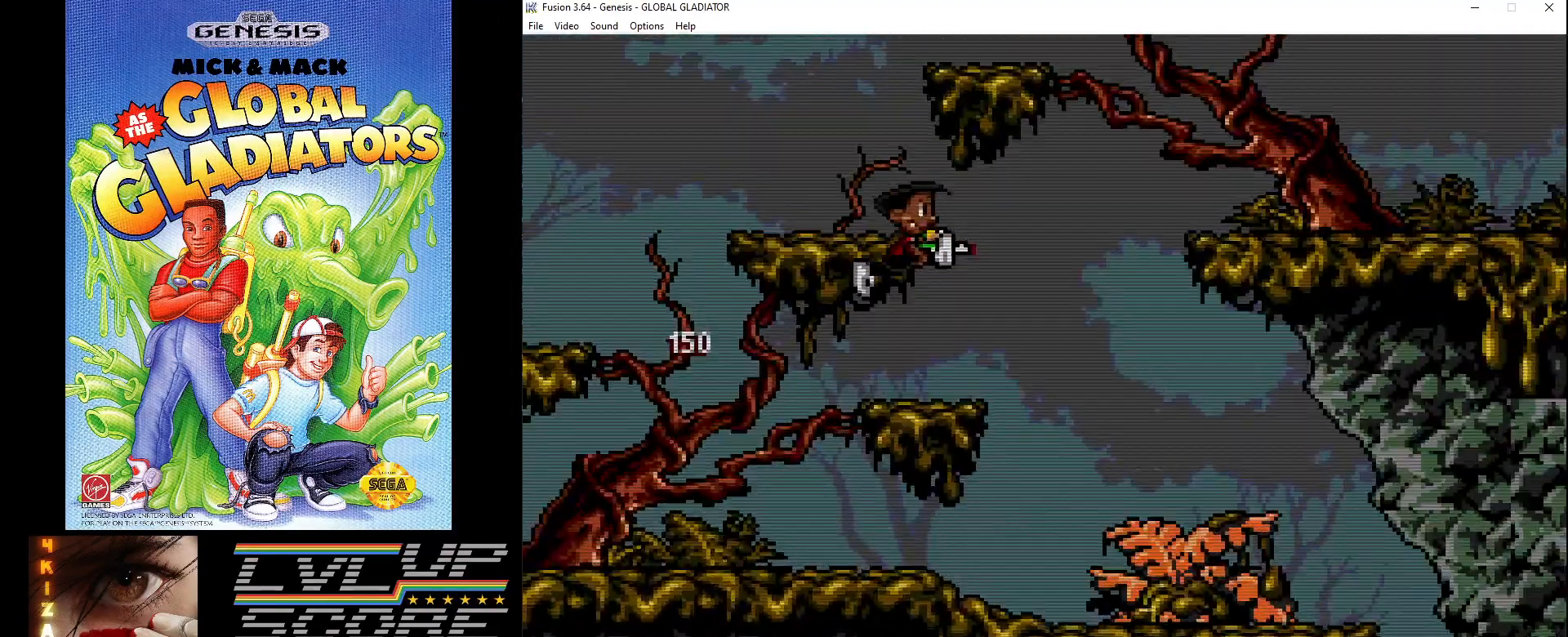
{"buttons": ["DPAD_RIGHT"], "events": [[467, "DPAD_RIGHT", "down"]]}
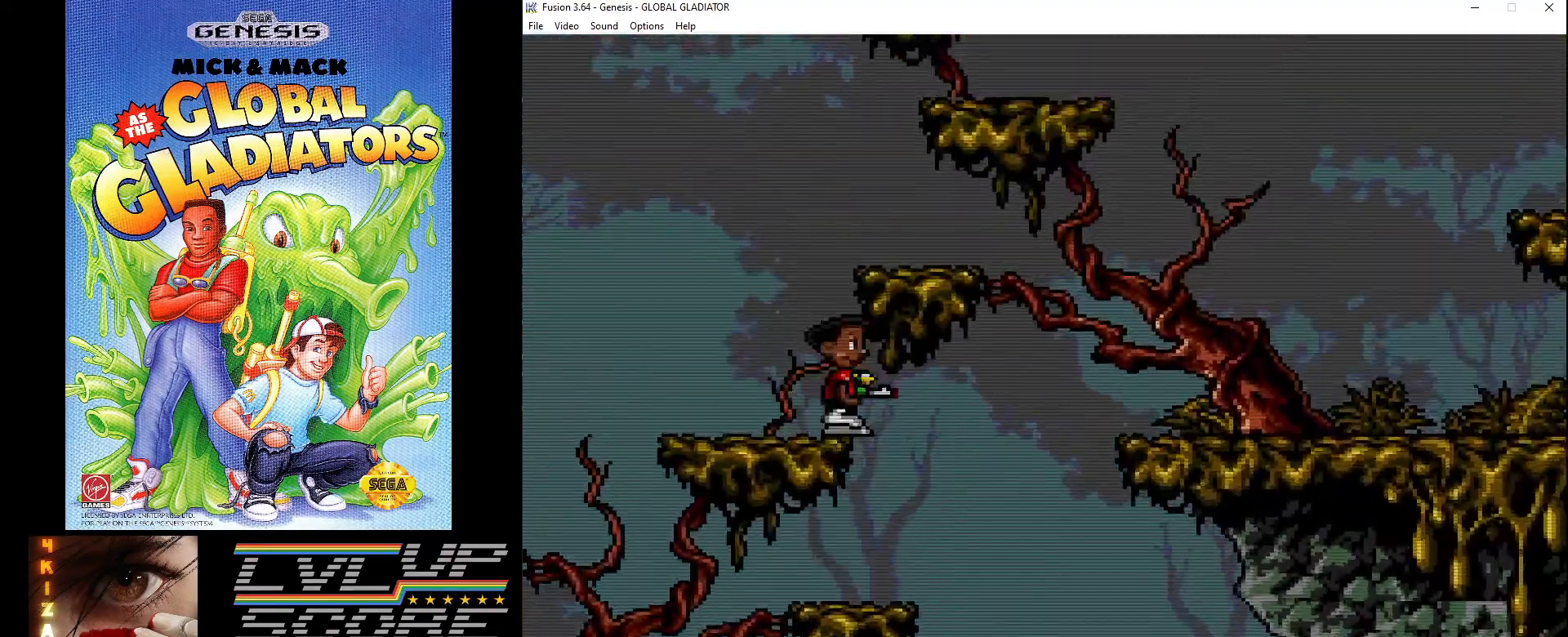
{"buttons": ["DPAD_RIGHT"], "events": [[100, "C", "down"], [217, "C", "up"]]}
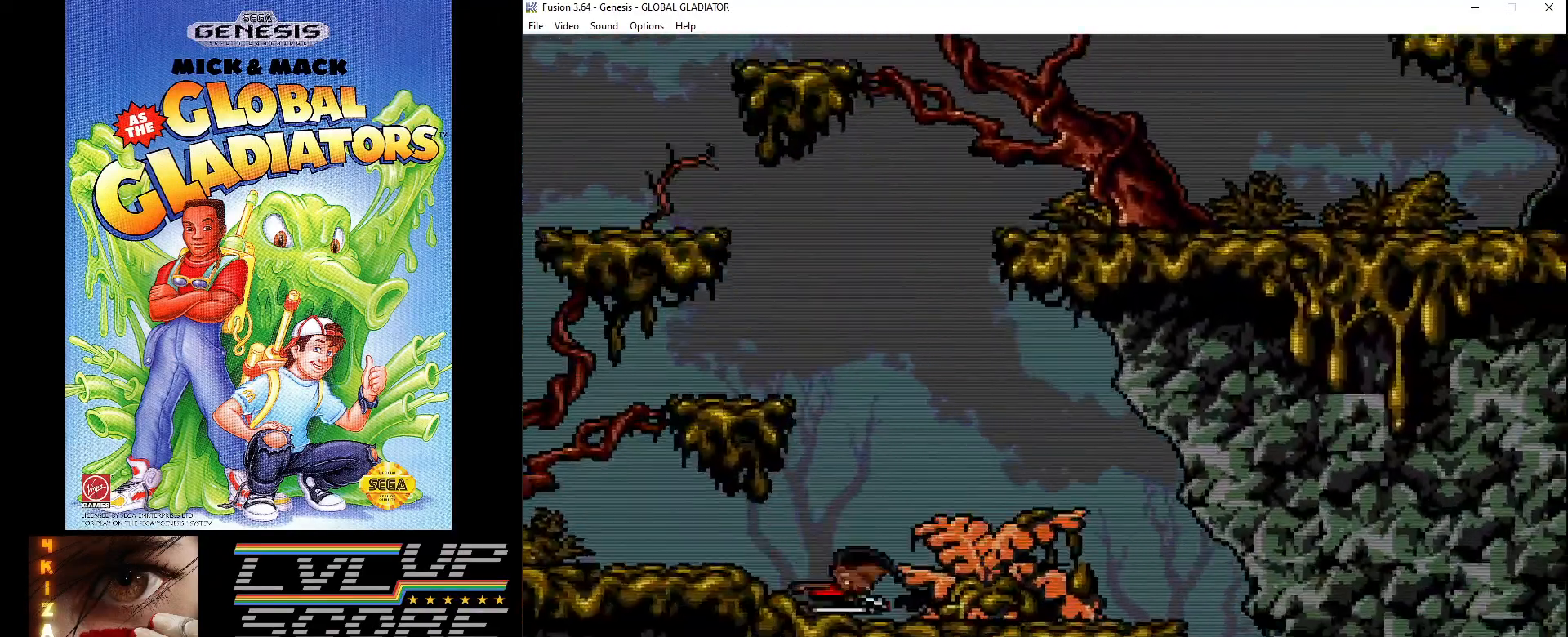
{"buttons": ["DPAD_RIGHT"], "events": []}
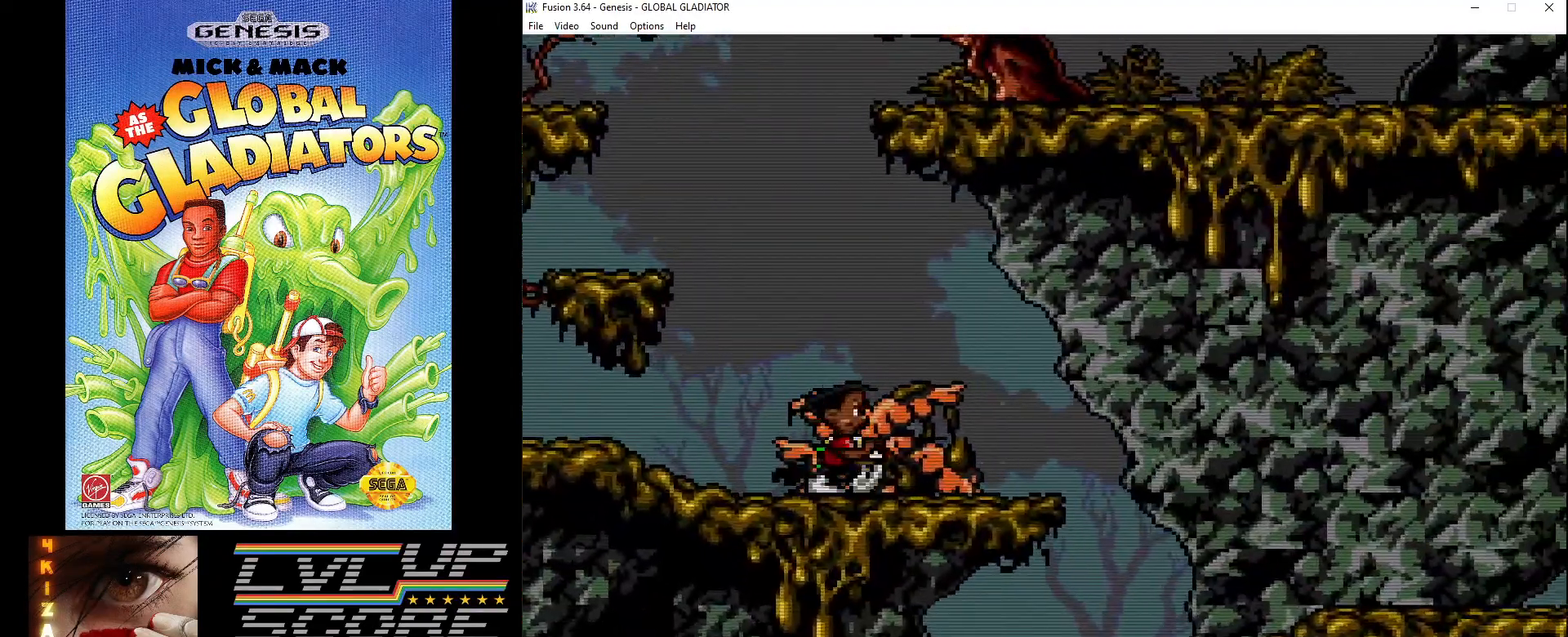
{"buttons": ["DPAD_RIGHT"], "events": []}
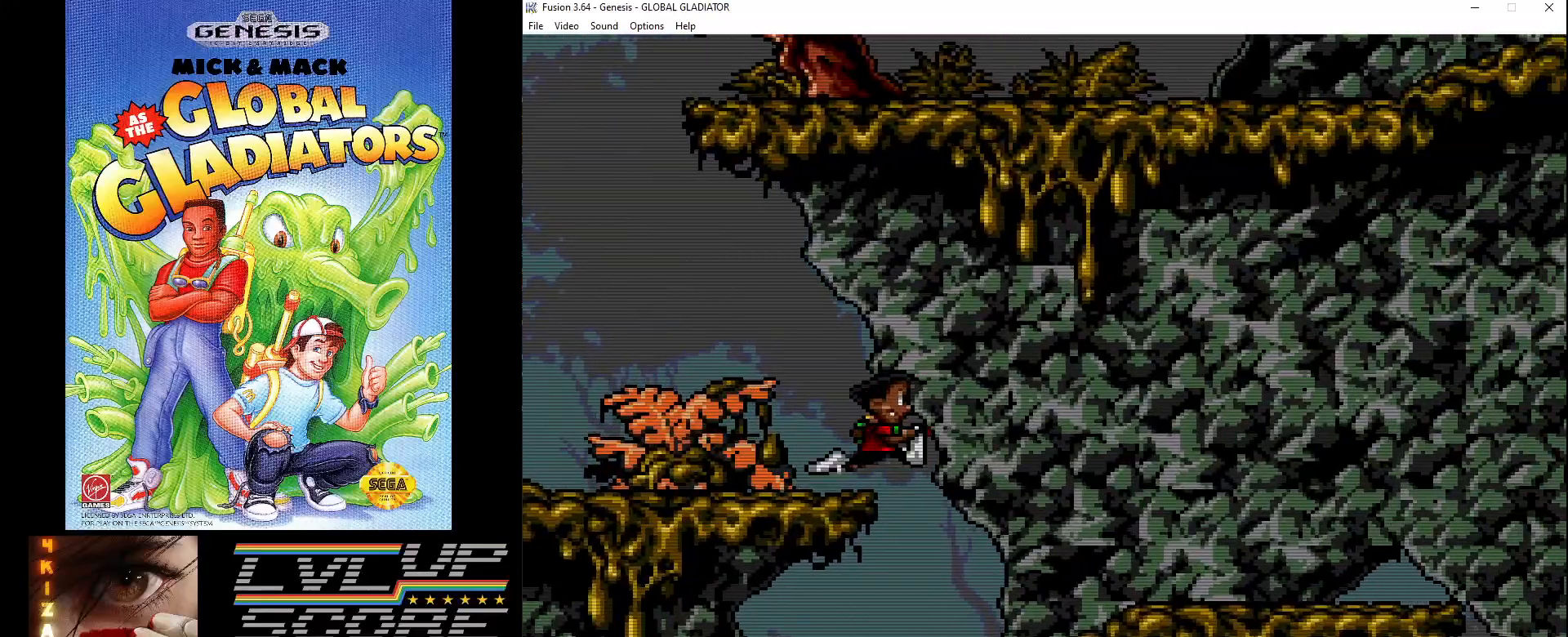
{"buttons": ["DPAD_RIGHT"], "events": []}
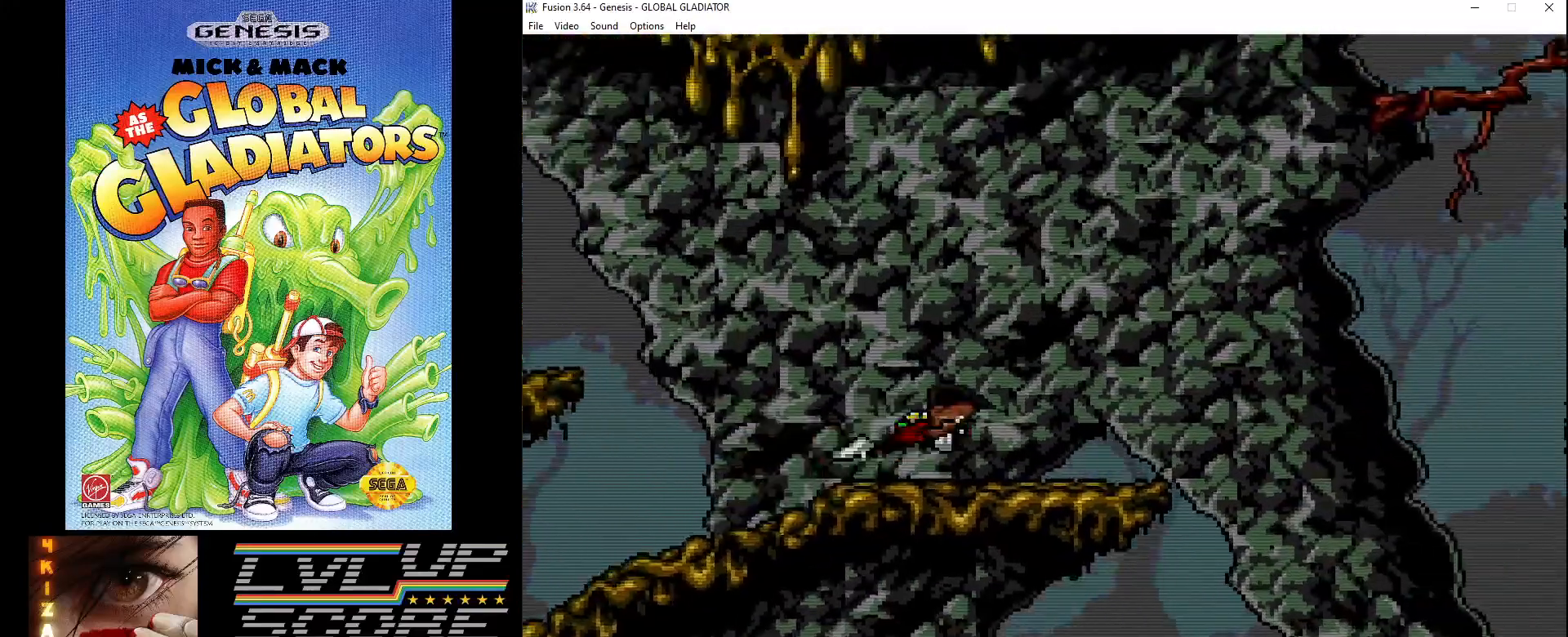
{"buttons": [], "events": [[117, "DPAD_RIGHT", "up"]]}
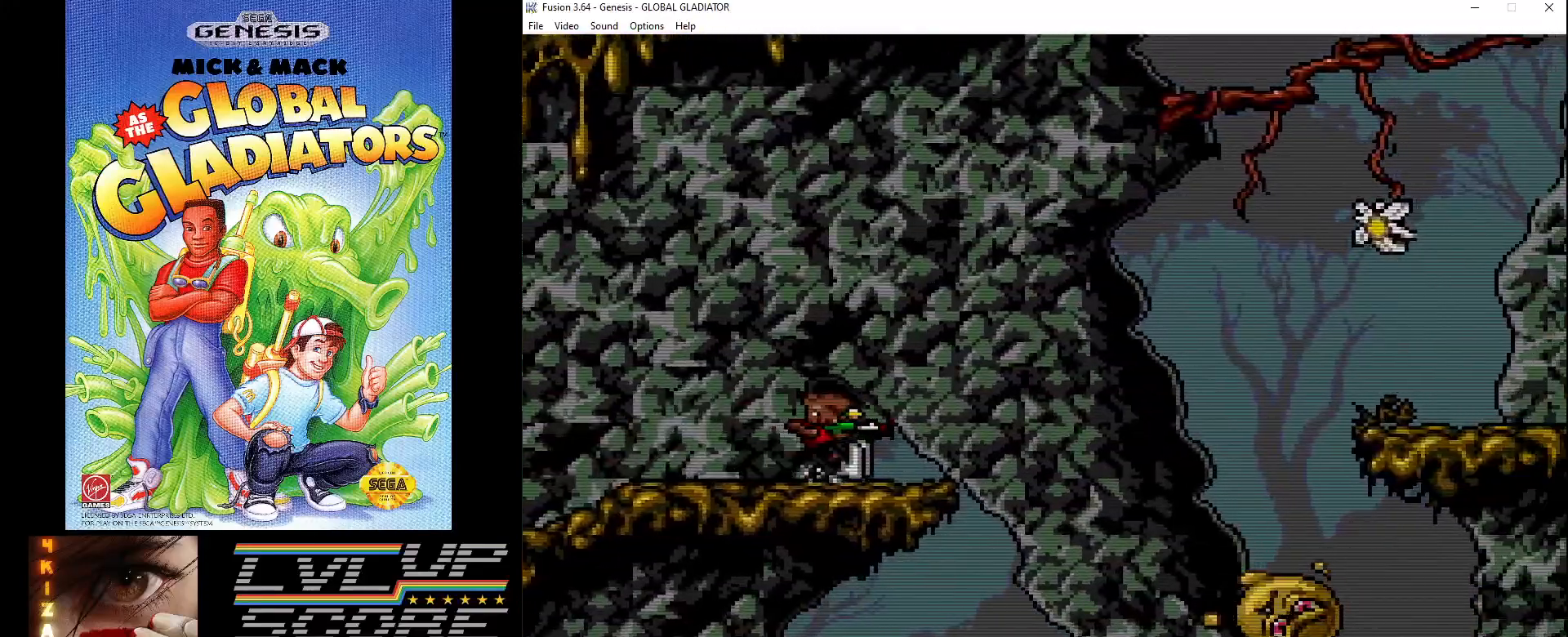
{"buttons": ["DPAD_DOWN"], "events": [[150, "DPAD_DOWN", "down"], [200, "B", "down"], [283, "B", "up"], [350, "B", "down"], [433, "B", "up"]]}
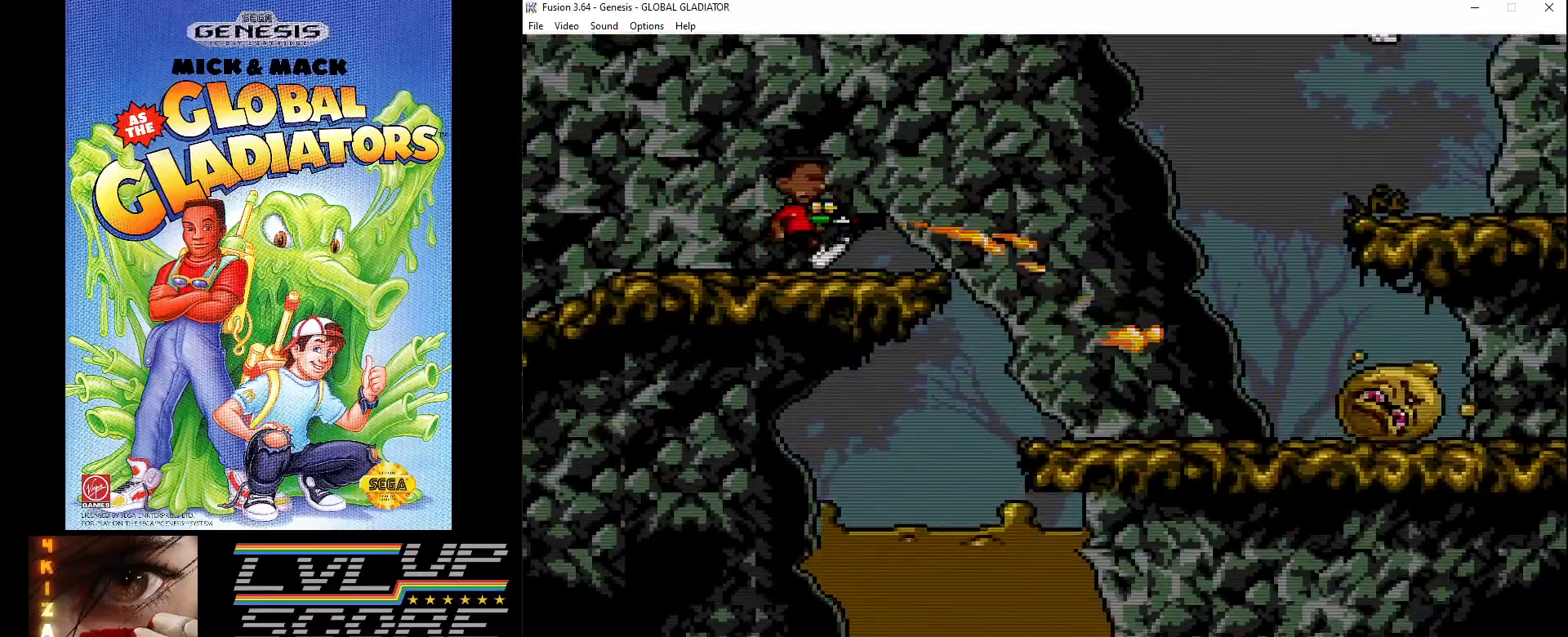
{"buttons": [], "events": [[17, "B", "down"], [100, "B", "up"], [167, "B", "down"], [250, "B", "up"], [350, "B", "down"], [367, "DPAD_DOWN", "up"], [417, "B", "up"]]}
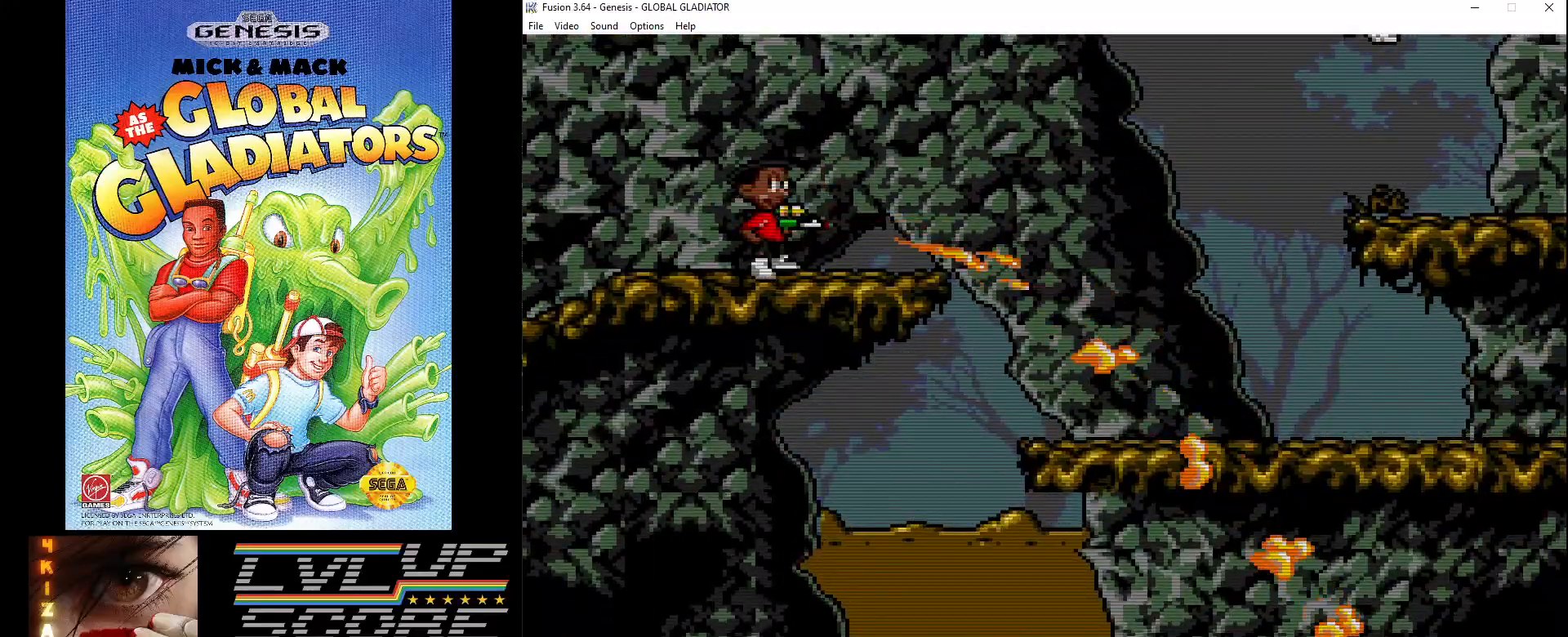
{"buttons": [], "events": [[33, "DPAD_RIGHT", "down"], [417, "DPAD_RIGHT", "up"]]}
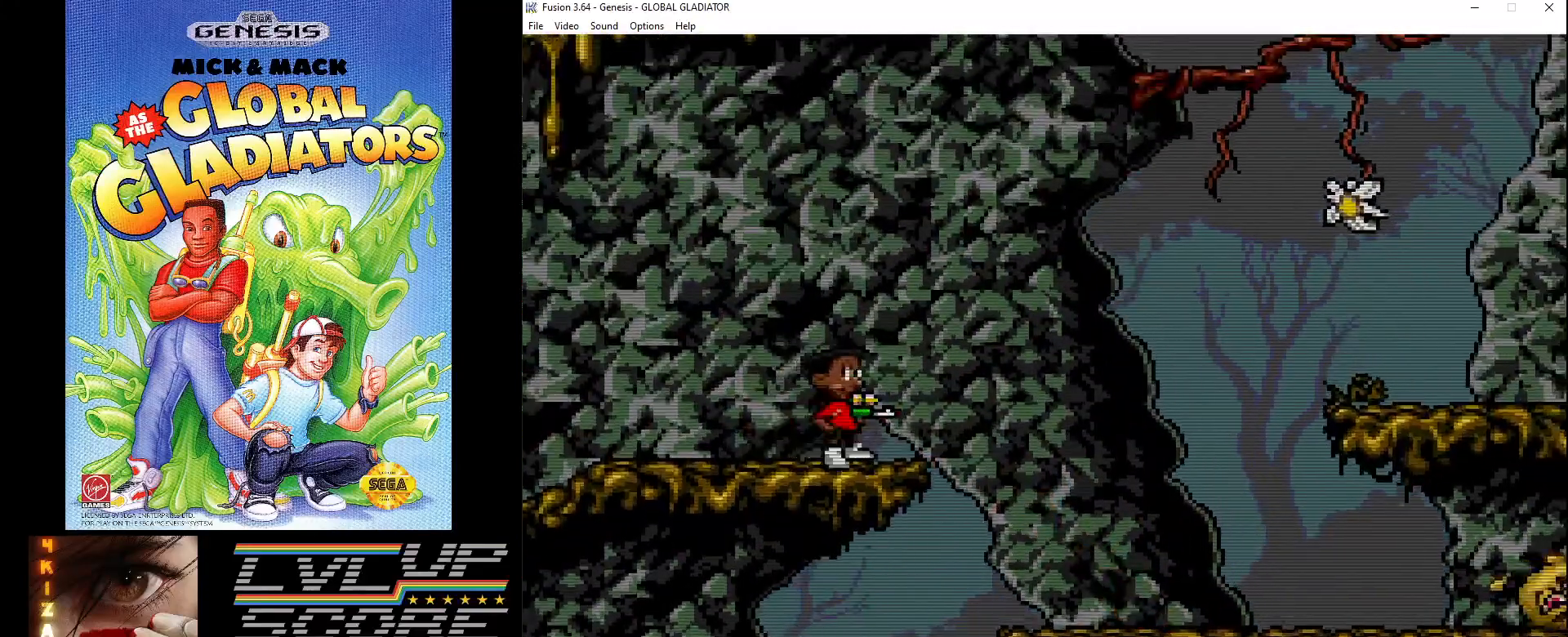
{"buttons": ["B", "DPAD_DOWN"], "events": [[50, "DPAD_DOWN", "down"], [133, "B", "down"], [200, "B", "up"], [267, "B", "down"], [367, "B", "up"], [433, "B", "down"]]}
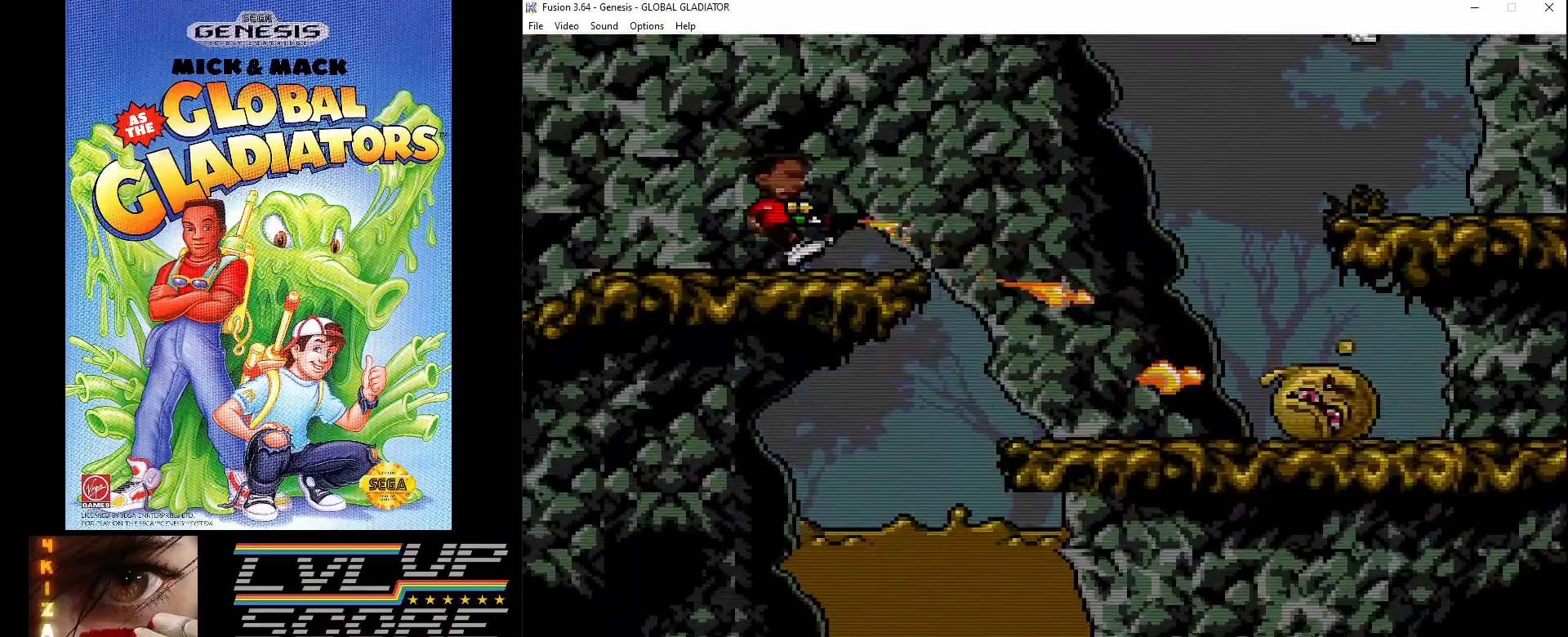
{"buttons": ["C"], "events": [[17, "B", "up"], [83, "B", "down"], [167, "B", "up"], [333, "DPAD_DOWN", "up"], [500, "C", "down"]]}
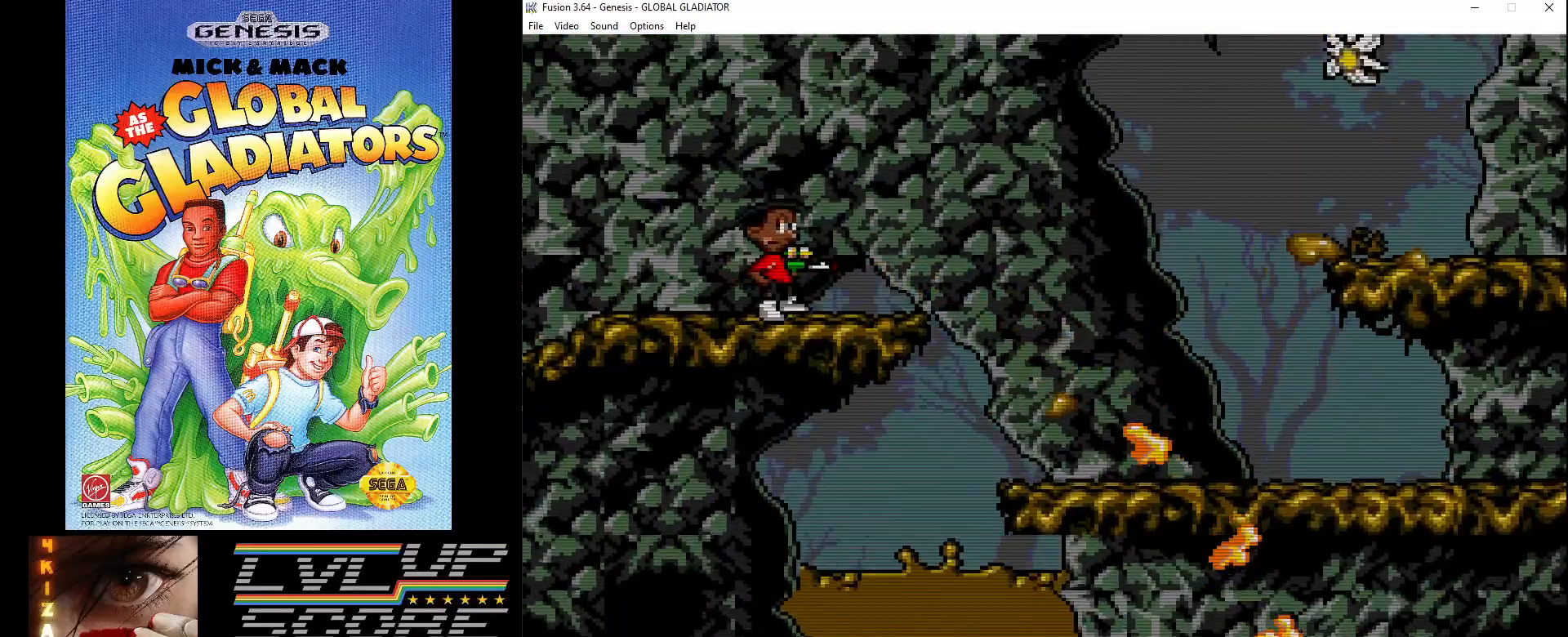
{"buttons": ["DPAD_RIGHT"], "events": [[33, "DPAD_RIGHT", "down"], [217, "C", "up"], [400, "B", "down"], [467, "B", "up"]]}